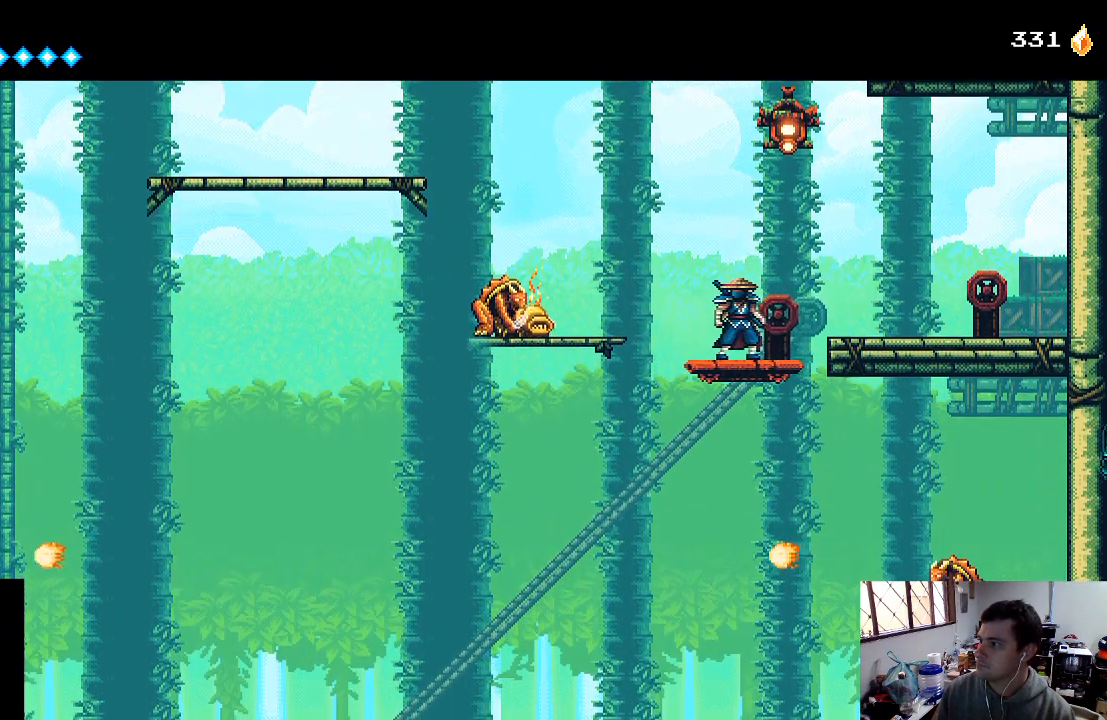
Gameplay with a controller (Xbox layout); each line is a JSON object with the inputs held at the frame after it. "events" lists button and stick changes between this image and that frame as [ms after this image, input, new state], when the widget could be followed in between. Not read: L3 R3.
{"buttons": [], "left_stick": "center", "right_stick": "center", "events": [[367, "DPAD_RIGHT", "down"], [467, "DPAD_RIGHT", "up"]]}
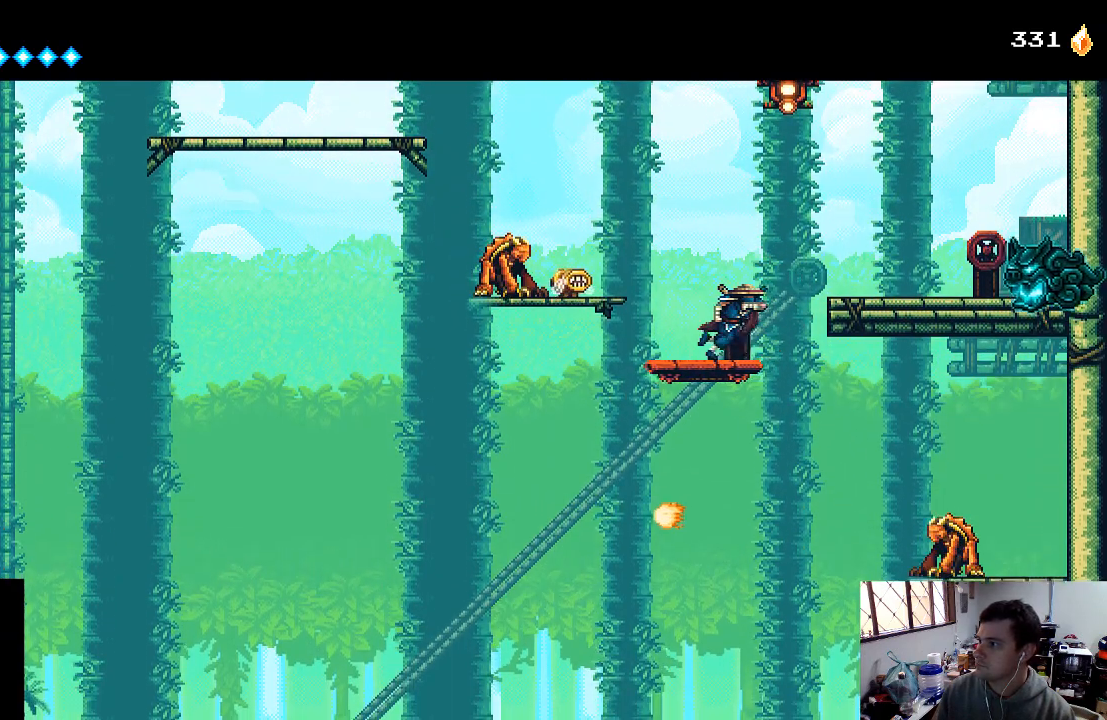
{"buttons": [], "left_stick": "center", "right_stick": "center", "events": []}
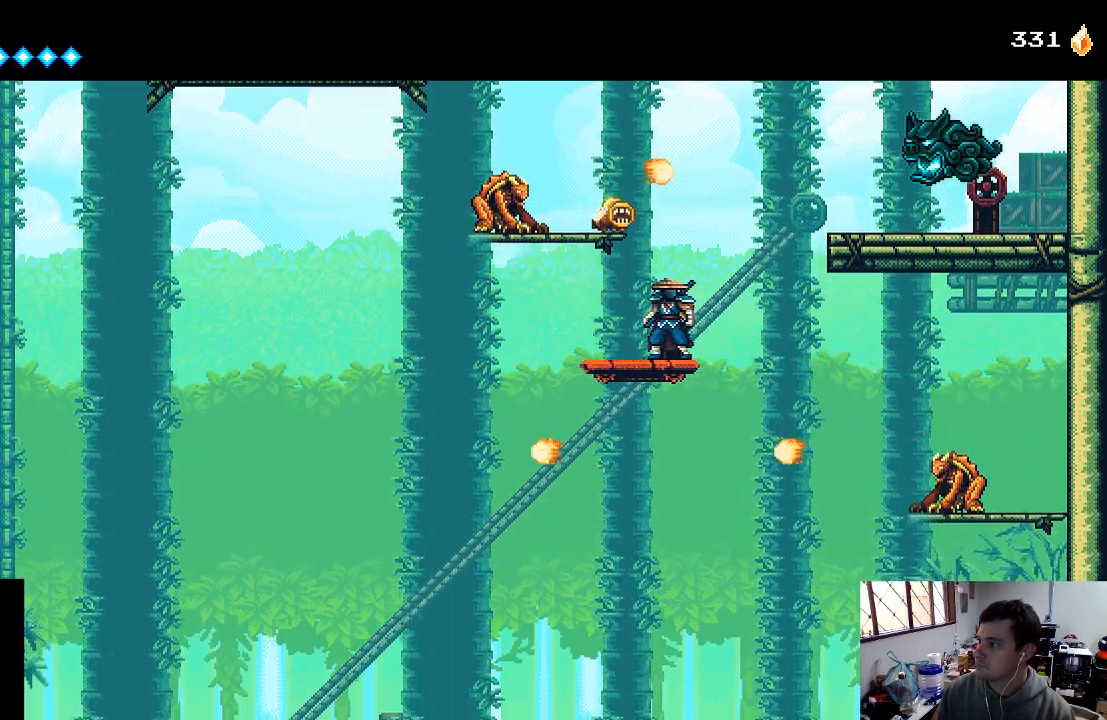
{"buttons": [], "left_stick": "center", "right_stick": "center", "events": [[200, "A", "down"], [233, "DPAD_RIGHT", "down"], [333, "A", "up"], [400, "DPAD_RIGHT", "up"]]}
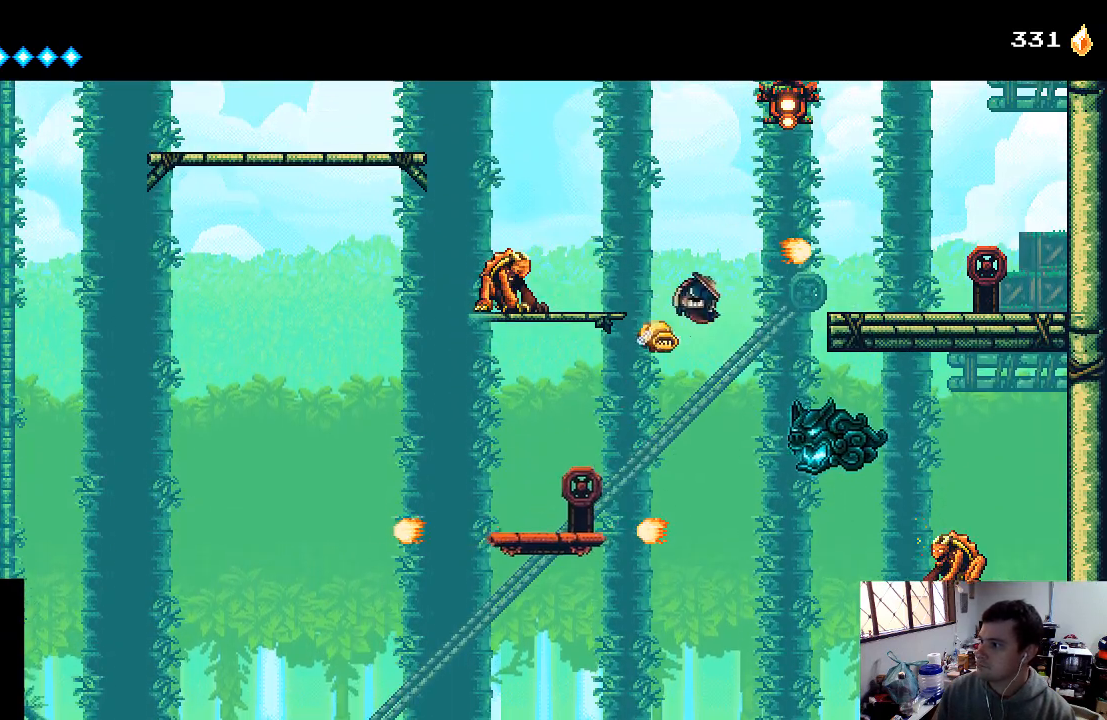
{"buttons": ["DPAD_RIGHT"], "left_stick": "center", "right_stick": "center", "events": [[333, "X", "down"], [400, "DPAD_RIGHT", "down"], [433, "X", "up"]]}
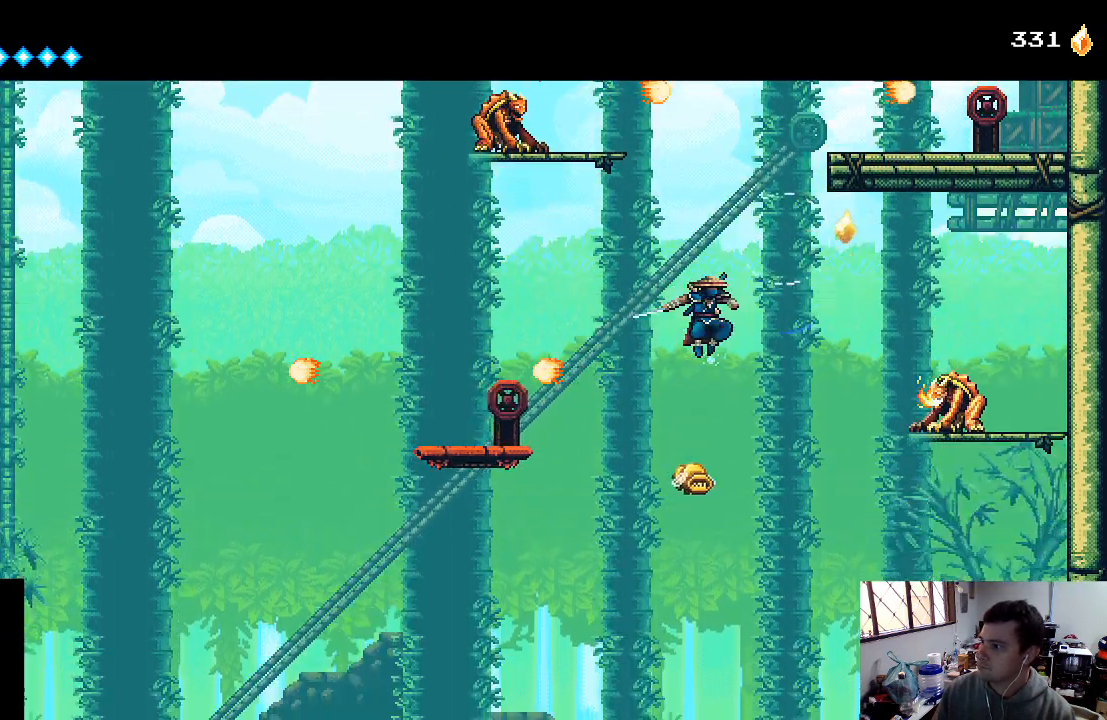
{"buttons": ["DPAD_RIGHT"], "left_stick": "center", "right_stick": "center", "events": [[100, "A", "down"], [300, "A", "up"]]}
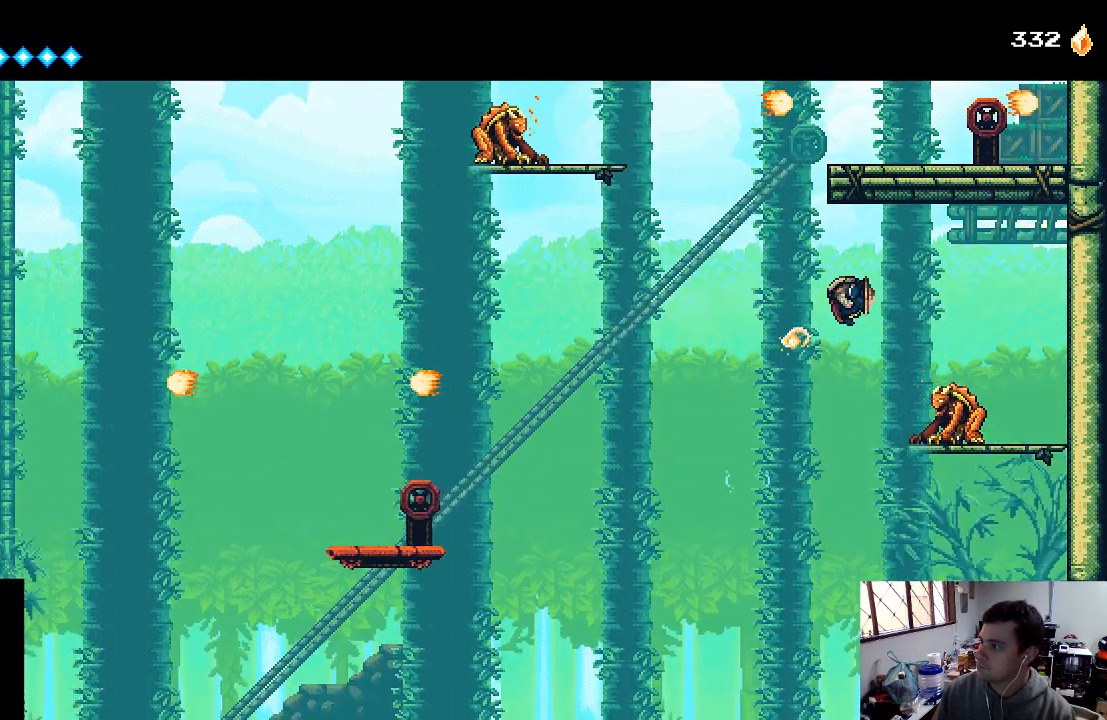
{"buttons": ["DPAD_RIGHT"], "left_stick": "center", "right_stick": "center", "events": [[167, "DPAD_RIGHT", "up"], [267, "B", "down"], [300, "DPAD_RIGHT", "down"], [433, "B", "up"]]}
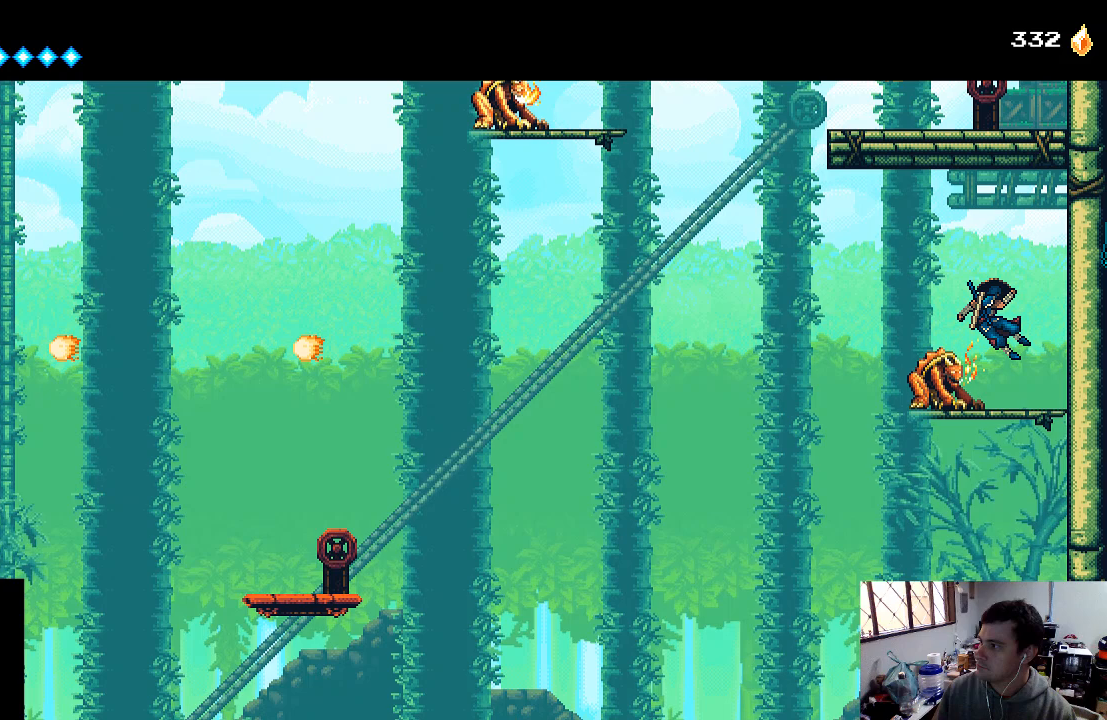
{"buttons": ["DPAD_LEFT"], "left_stick": "center", "right_stick": "center", "events": [[300, "DPAD_RIGHT", "up"], [367, "DPAD_LEFT", "down"], [433, "X", "down"], [500, "X", "up"]]}
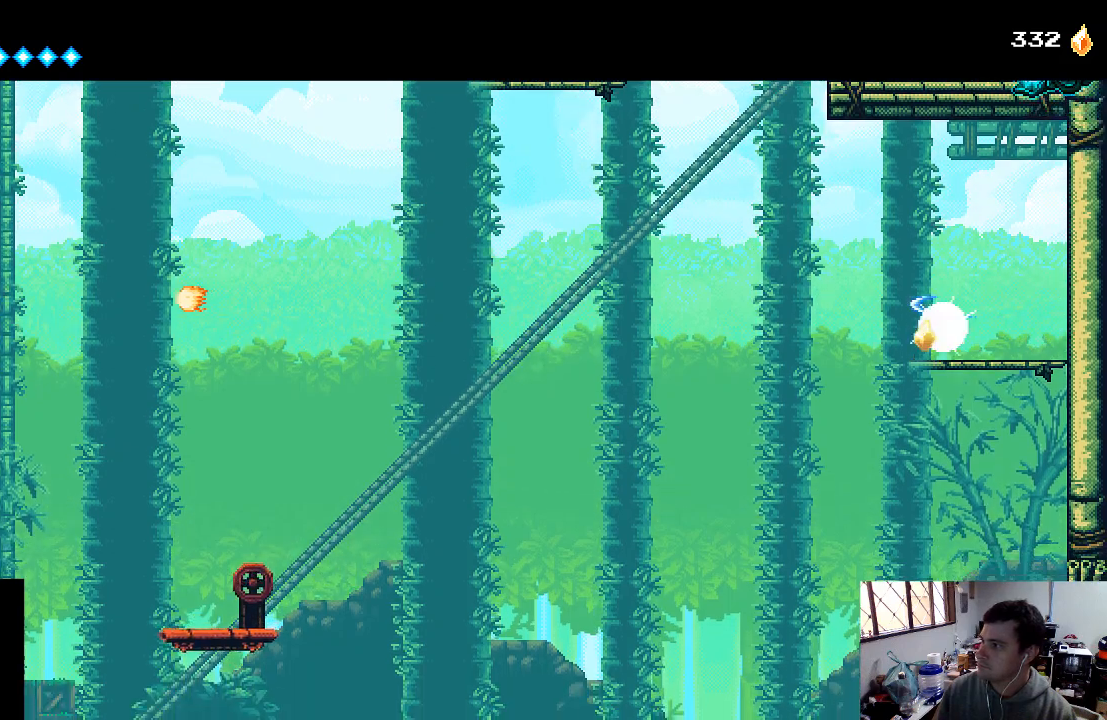
{"buttons": ["DPAD_DOWN"], "left_stick": "center", "right_stick": "center", "events": [[67, "X", "down"], [100, "DPAD_LEFT", "up"], [133, "X", "up"], [333, "X", "down"], [400, "X", "up"], [433, "DPAD_DOWN", "down"]]}
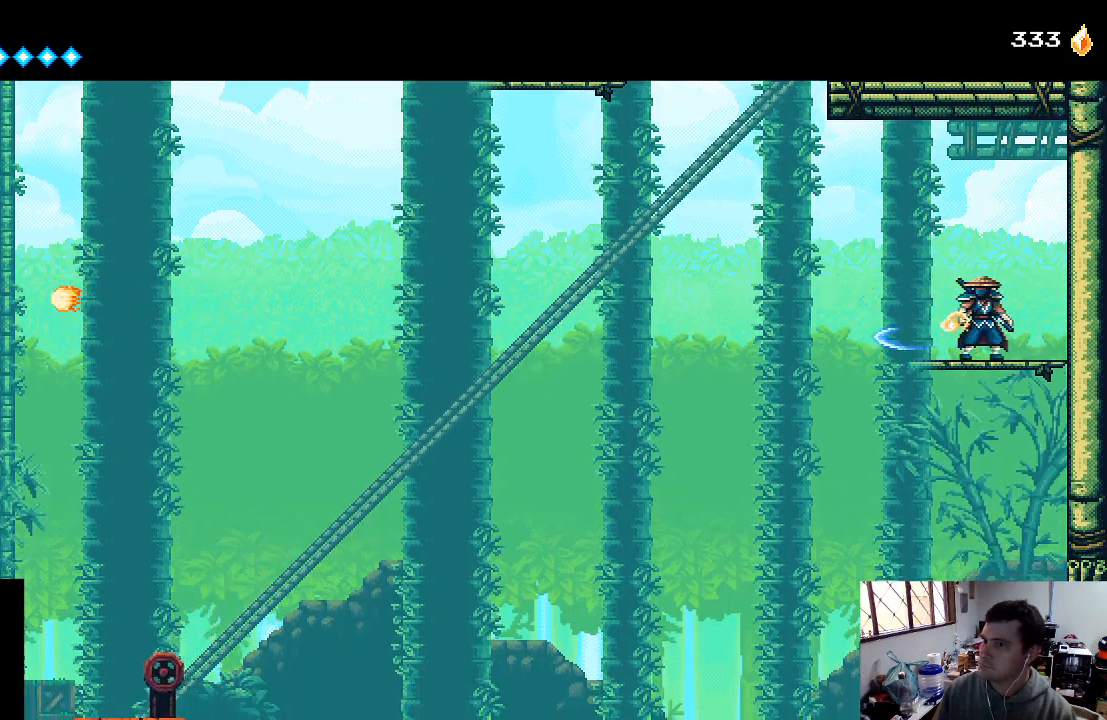
{"buttons": ["DPAD_RIGHT"], "left_stick": "center", "right_stick": "center", "events": [[100, "A", "down"], [233, "A", "up"], [300, "DPAD_DOWN", "up"], [467, "DPAD_RIGHT", "down"]]}
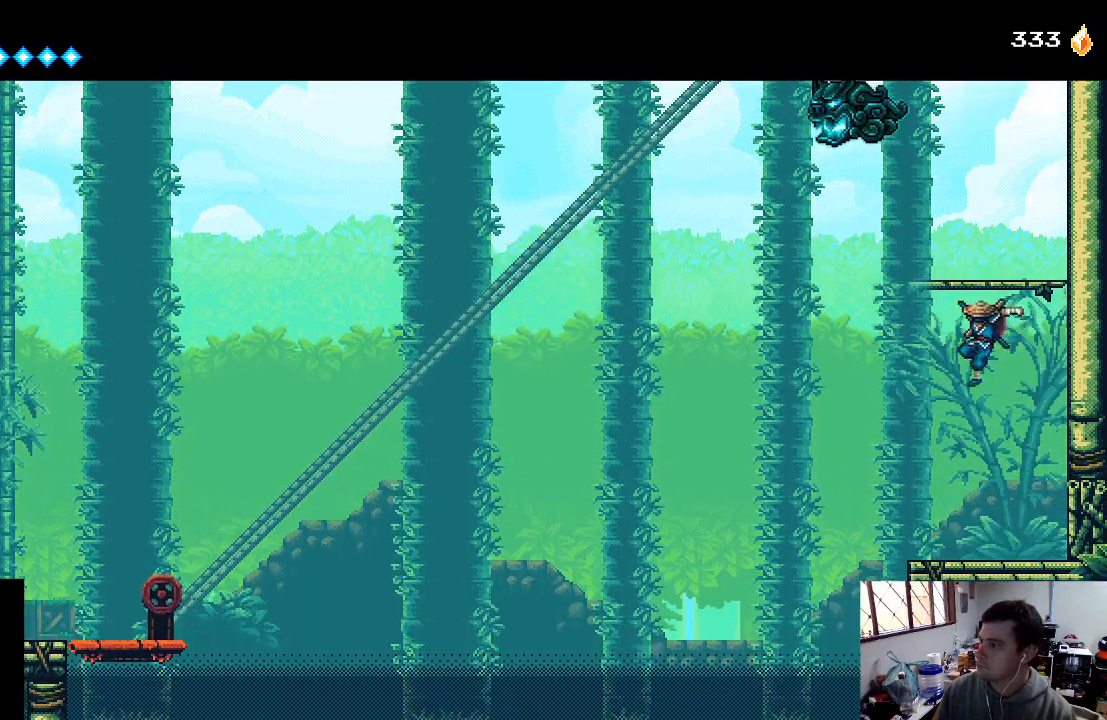
{"buttons": ["X"], "left_stick": "center", "right_stick": "center", "events": [[133, "DPAD_RIGHT", "up"], [133, "X", "down"], [200, "X", "up"], [267, "X", "down"], [367, "X", "up"], [467, "X", "down"]]}
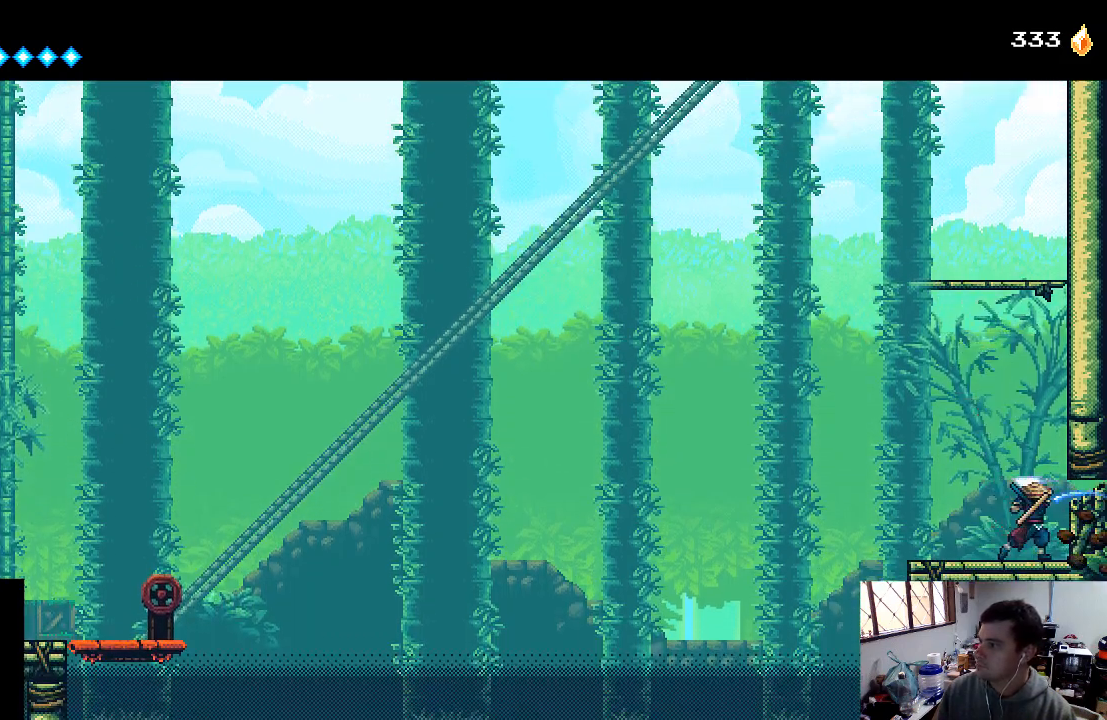
{"buttons": ["DPAD_RIGHT"], "left_stick": "center", "right_stick": "center", "events": [[33, "DPAD_RIGHT", "down"], [33, "X", "up"], [67, "X", "down"], [100, "DPAD_RIGHT", "up"], [200, "X", "up"], [267, "X", "down"], [300, "DPAD_RIGHT", "down"], [367, "X", "up"], [433, "X", "down"], [467, "DPAD_RIGHT", "up"], [500, "DPAD_RIGHT", "down"], [500, "X", "up"]]}
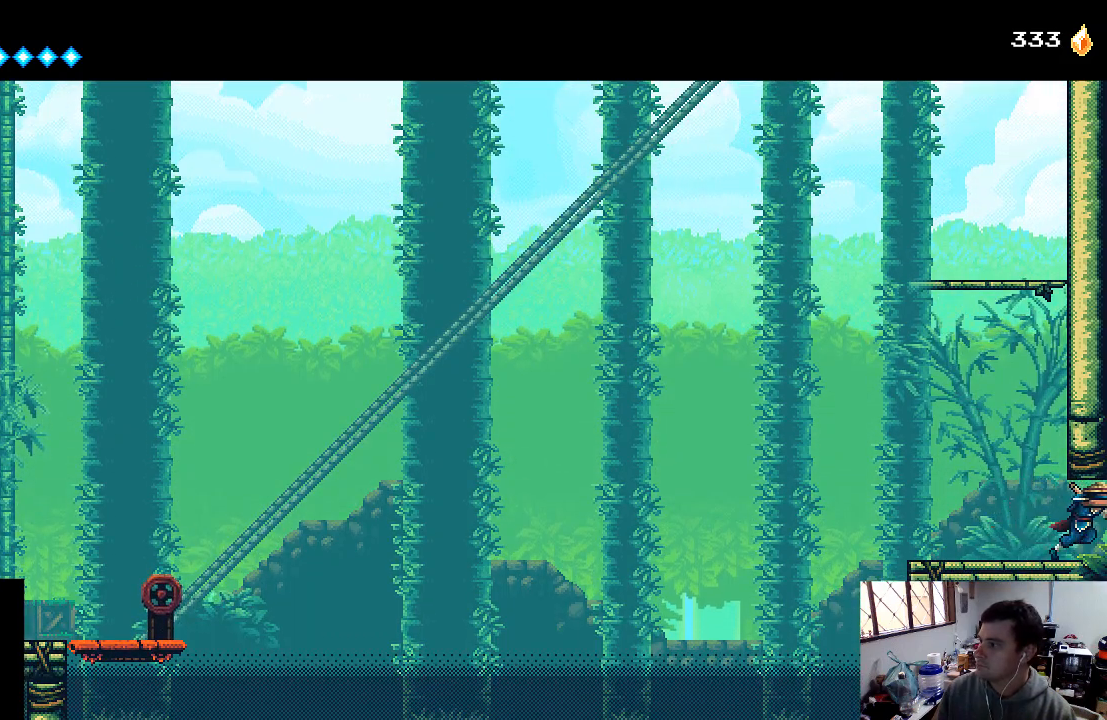
{"buttons": ["DPAD_RIGHT"], "left_stick": "center", "right_stick": "center", "events": [[33, "X", "down"], [133, "X", "up"], [167, "DPAD_RIGHT", "up"], [433, "DPAD_RIGHT", "down"]]}
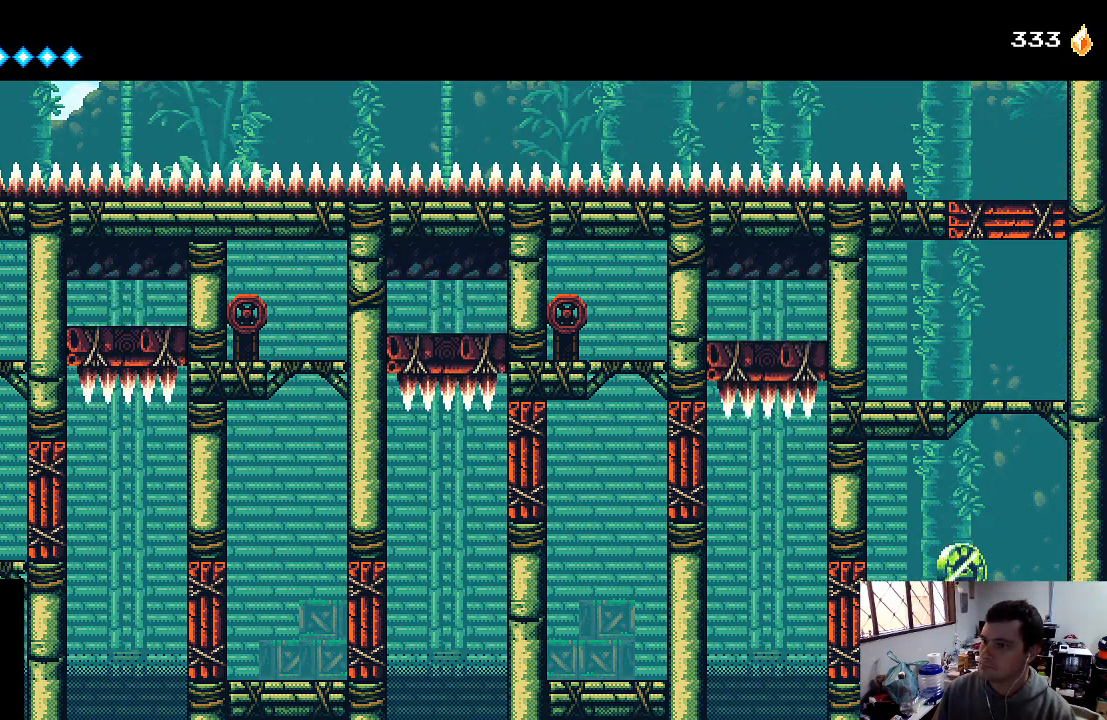
{"buttons": ["DPAD_RIGHT"], "left_stick": "center", "right_stick": "center", "events": [[33, "DPAD_RIGHT", "up"], [267, "DPAD_RIGHT", "down"]]}
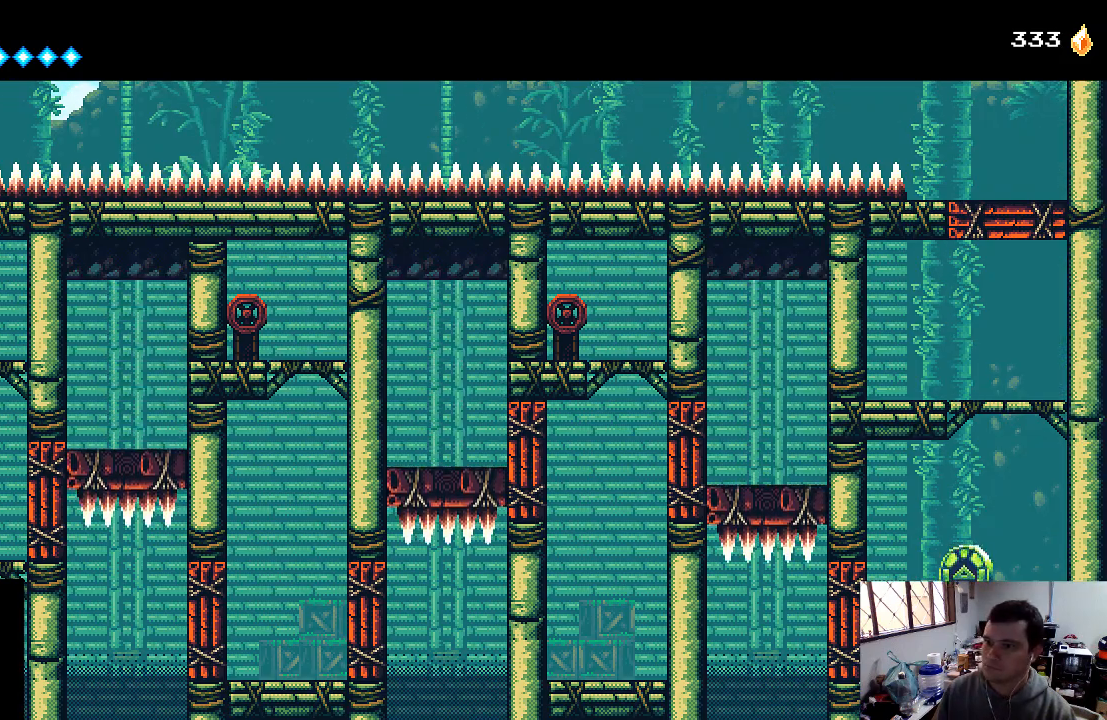
{"buttons": [], "left_stick": "center", "right_stick": "center", "events": [[200, "DPAD_RIGHT", "up"]]}
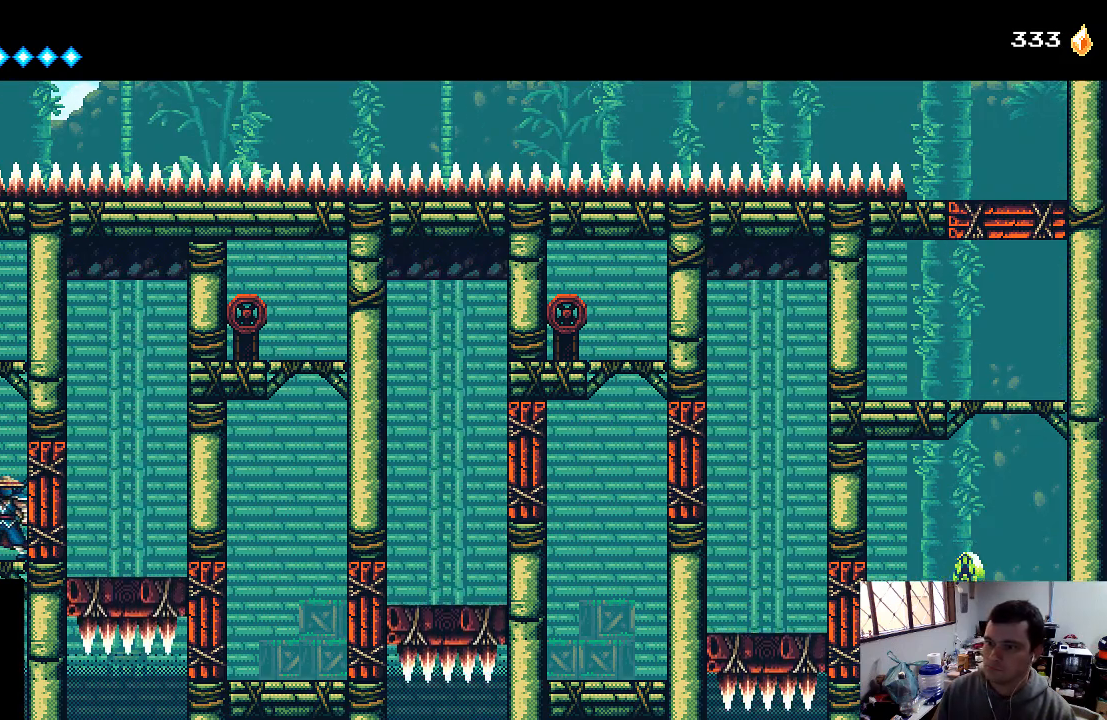
{"buttons": ["A", "DPAD_LEFT"], "left_stick": "center", "right_stick": "center", "events": [[167, "A", "down"], [467, "DPAD_LEFT", "down"]]}
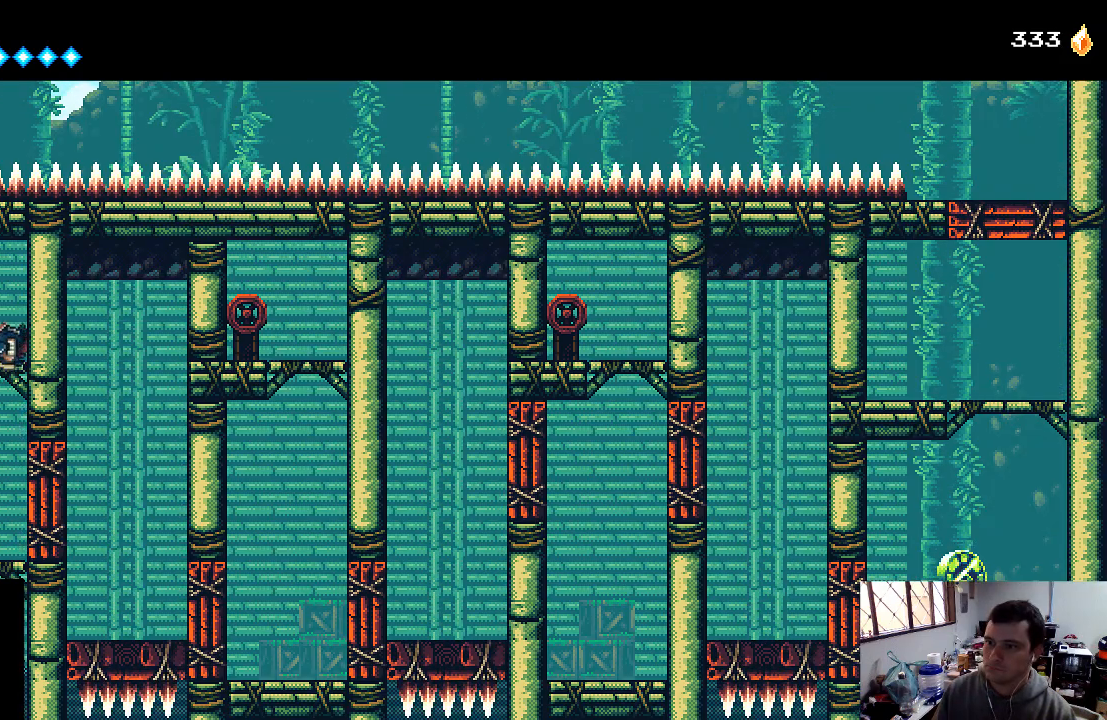
{"buttons": [], "left_stick": "center", "right_stick": "center", "events": [[100, "X", "down"], [133, "DPAD_LEFT", "up"], [167, "A", "up"], [233, "X", "up"], [433, "DPAD_RIGHT", "down"], [500, "DPAD_RIGHT", "up"]]}
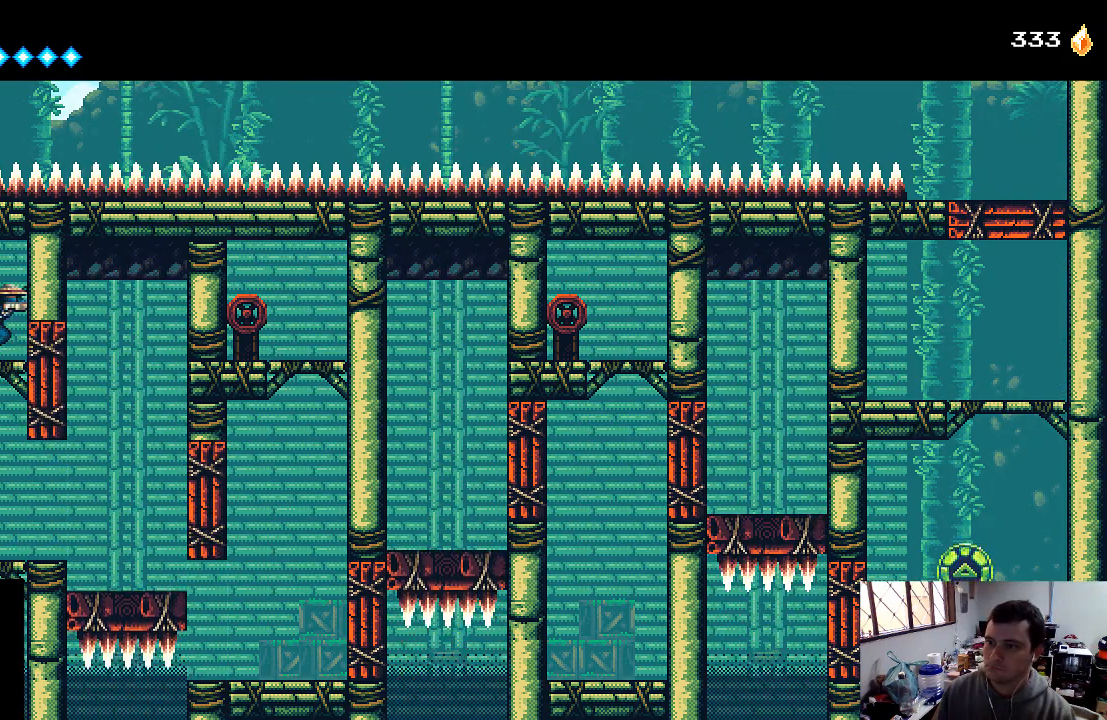
{"buttons": [], "left_stick": "center", "right_stick": "center", "events": [[100, "DPAD_DOWN", "down"], [133, "A", "down"], [267, "A", "up"], [400, "DPAD_DOWN", "up"]]}
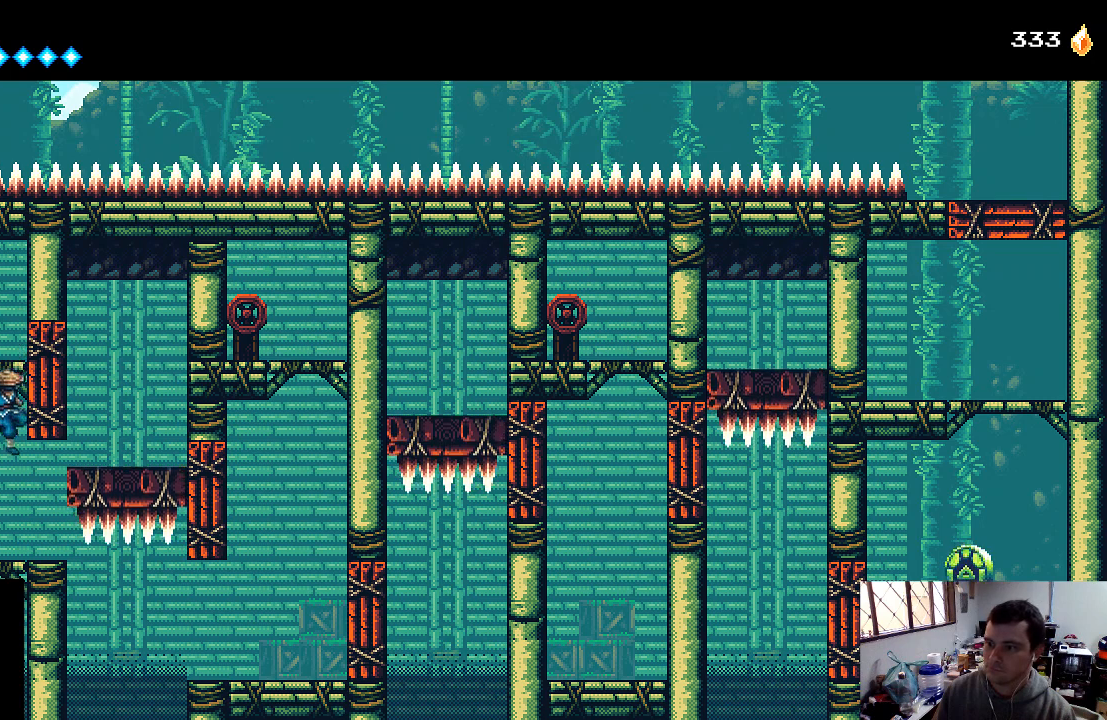
{"buttons": ["DPAD_RIGHT"], "left_stick": "center", "right_stick": "center", "events": [[200, "DPAD_RIGHT", "down"]]}
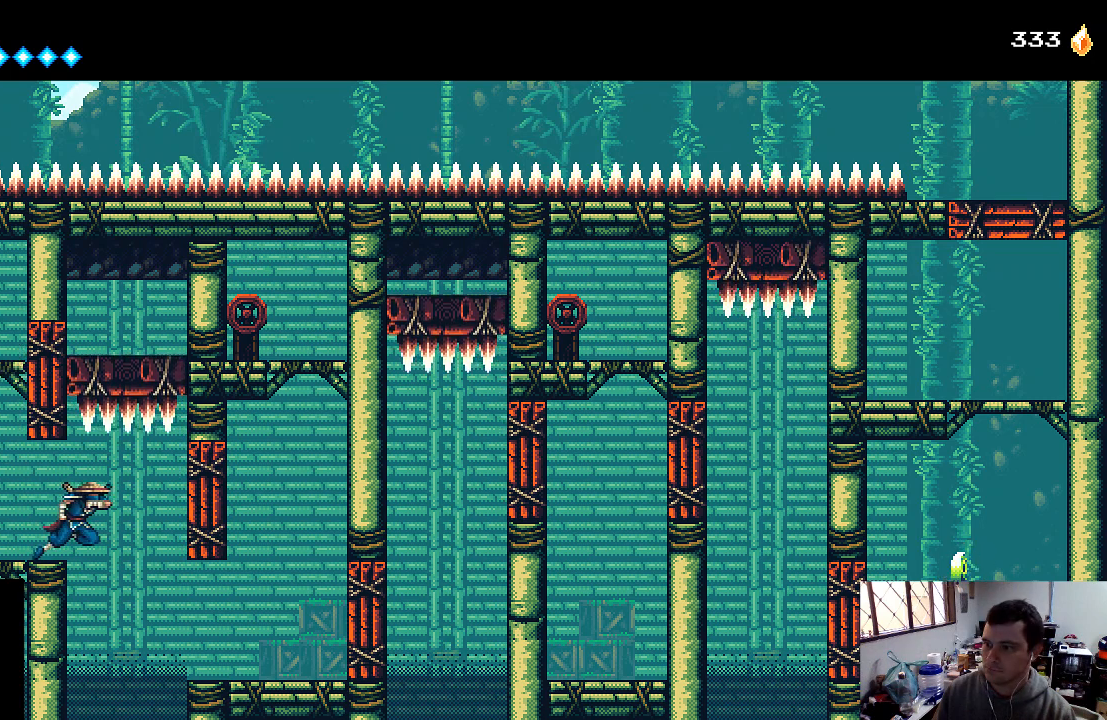
{"buttons": ["A", "DPAD_RIGHT"], "left_stick": "center", "right_stick": "center", "events": [[400, "A", "down"]]}
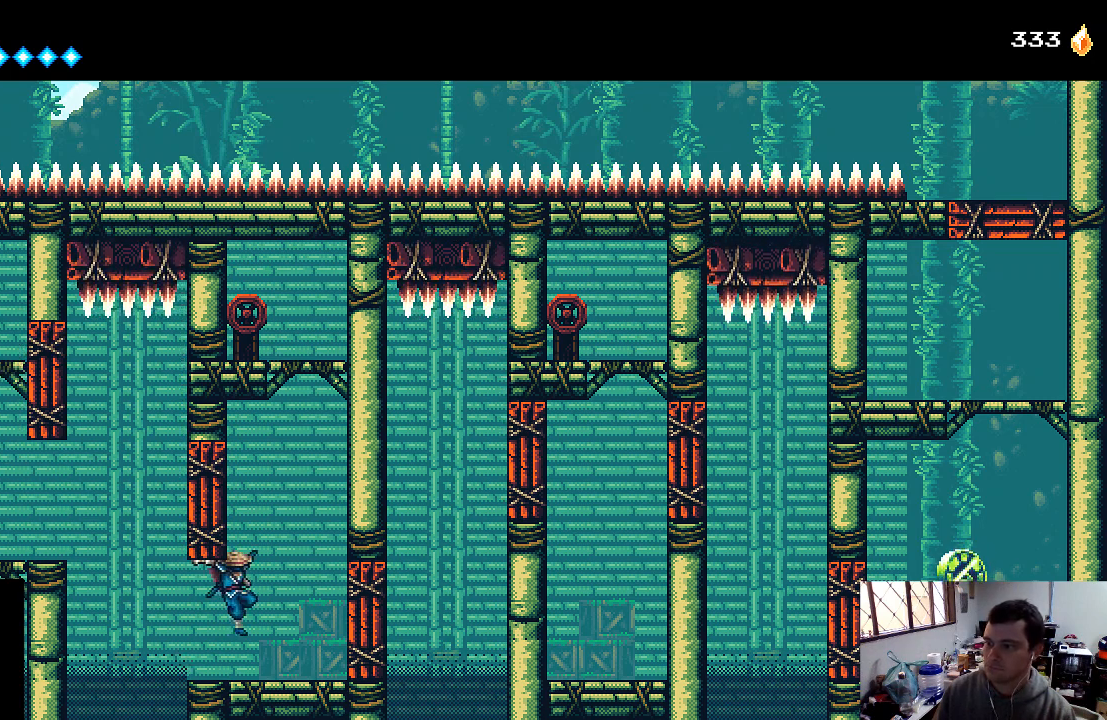
{"buttons": ["A"], "left_stick": "center", "right_stick": "center", "events": [[67, "A", "up"], [200, "DPAD_RIGHT", "up"], [433, "A", "down"], [467, "A", "up"], [500, "A", "down"]]}
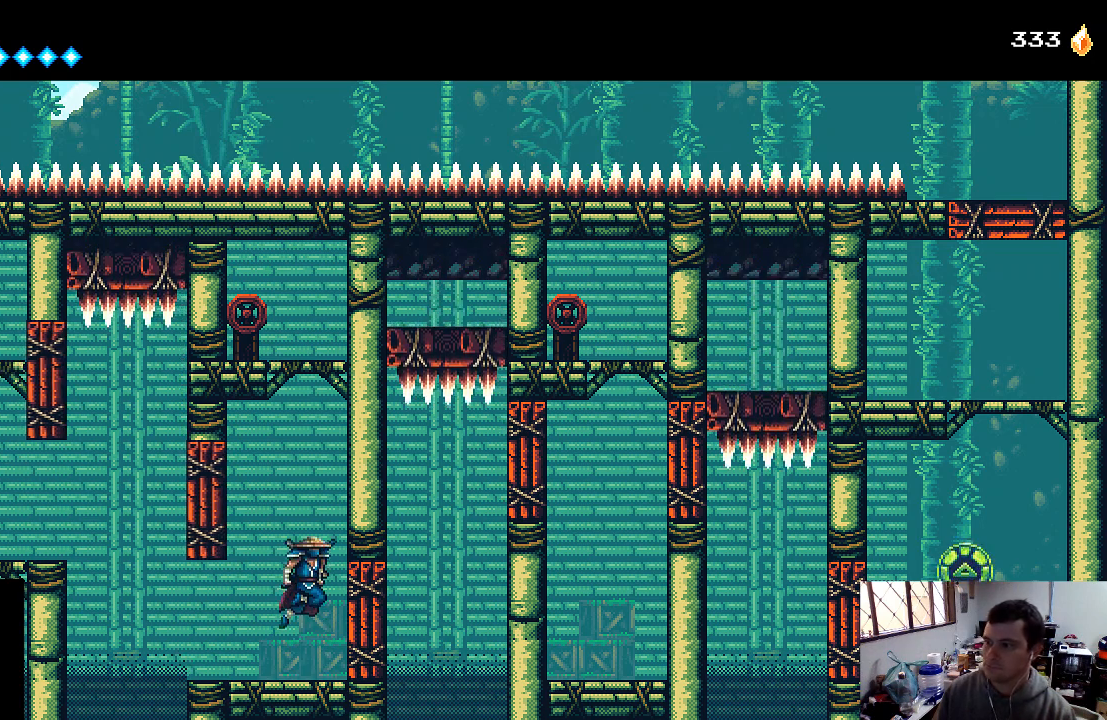
{"buttons": ["DPAD_RIGHT"], "left_stick": "center", "right_stick": "center", "events": [[367, "A", "up"], [400, "DPAD_RIGHT", "down"]]}
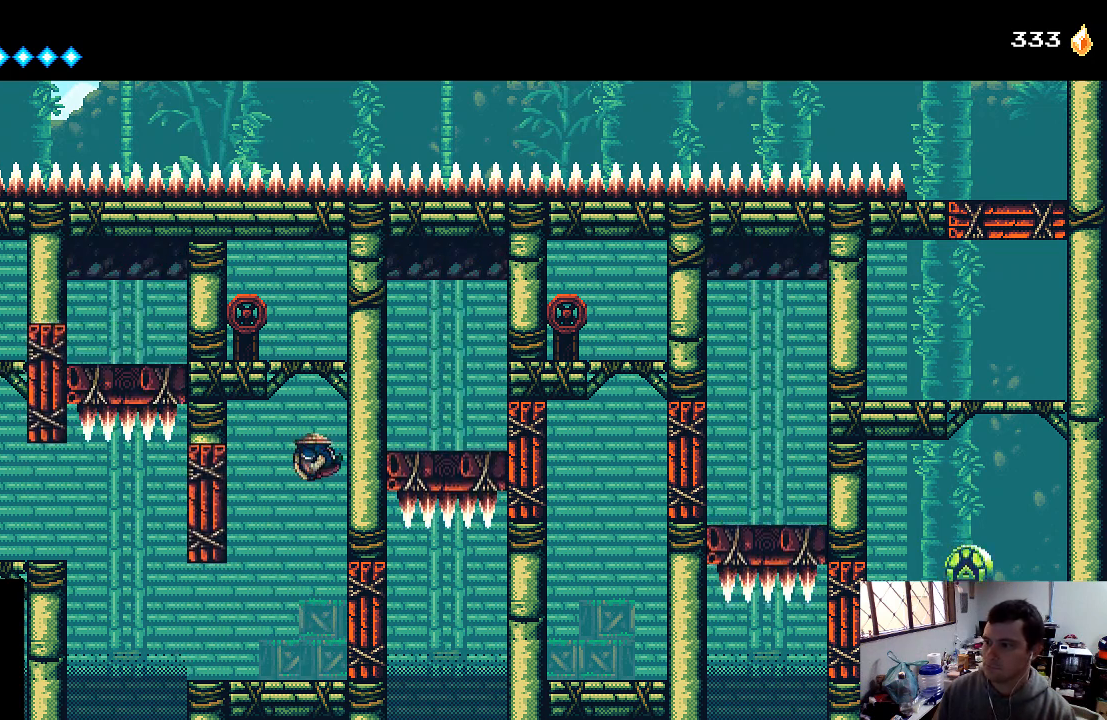
{"buttons": [], "left_stick": "center", "right_stick": "center", "events": [[67, "A", "down"], [300, "A", "up"], [467, "DPAD_RIGHT", "up"]]}
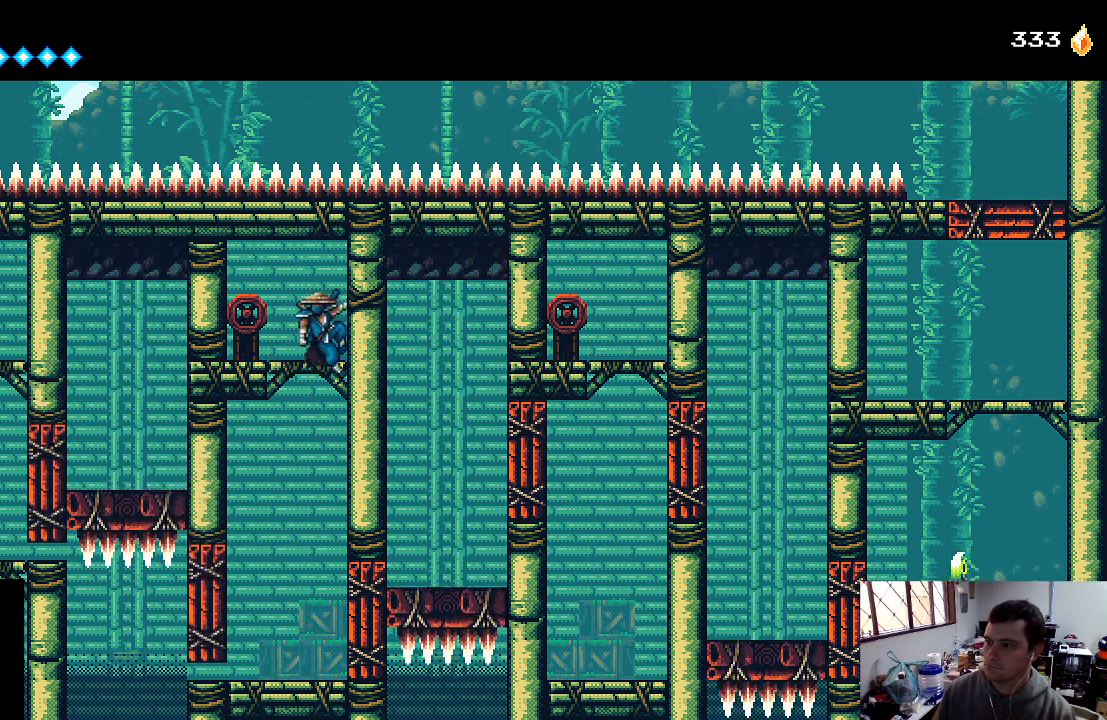
{"buttons": [], "left_stick": "center", "right_stick": "center", "events": [[133, "DPAD_LEFT", "down"], [300, "DPAD_LEFT", "up"], [367, "A", "down"], [433, "A", "up"]]}
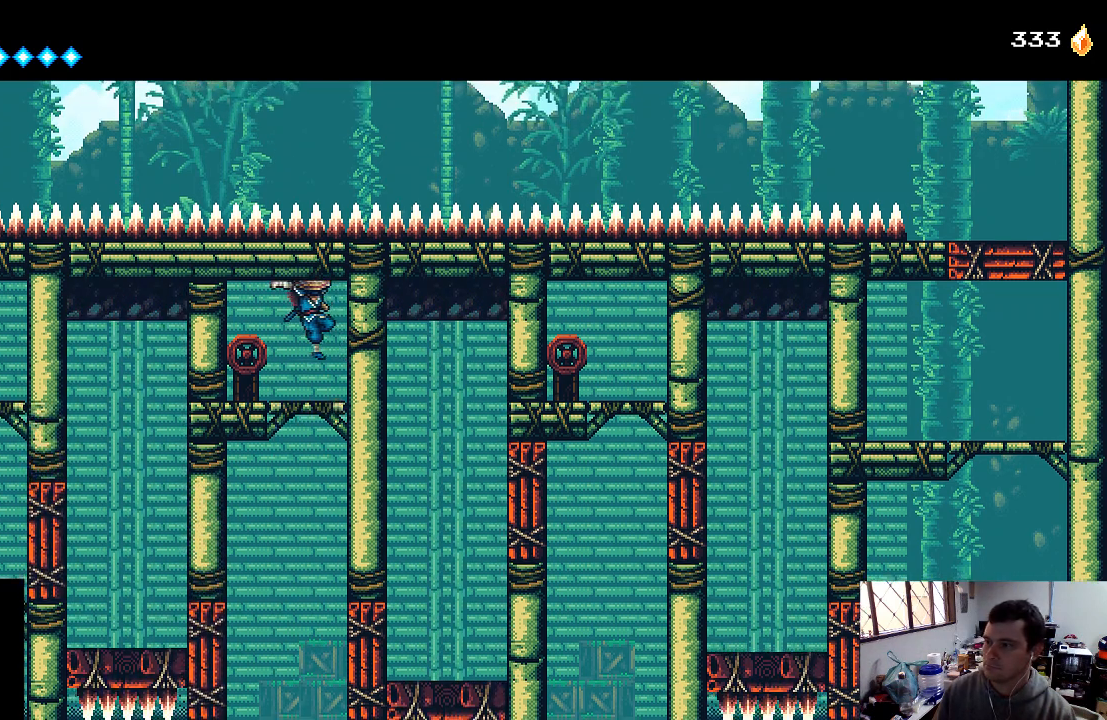
{"buttons": ["DPAD_RIGHT"], "left_stick": "center", "right_stick": "center", "events": [[433, "DPAD_RIGHT", "down"]]}
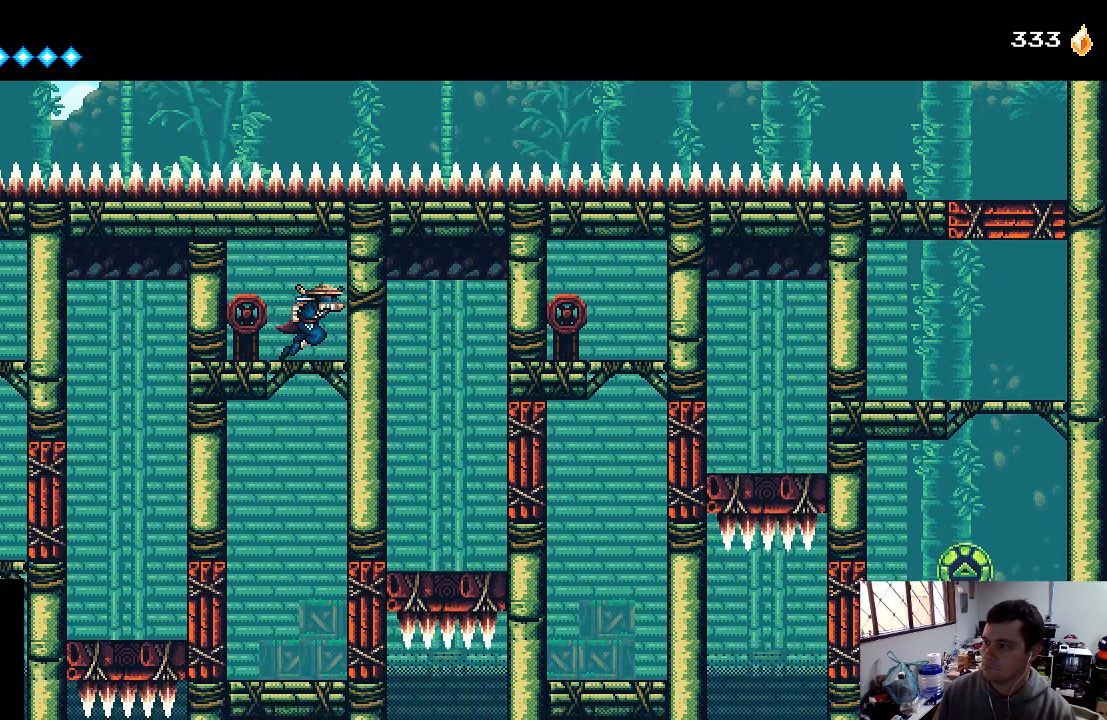
{"buttons": [], "left_stick": "center", "right_stick": "center", "events": [[167, "DPAD_RIGHT", "up"], [367, "DPAD_LEFT", "down"], [467, "DPAD_LEFT", "up"]]}
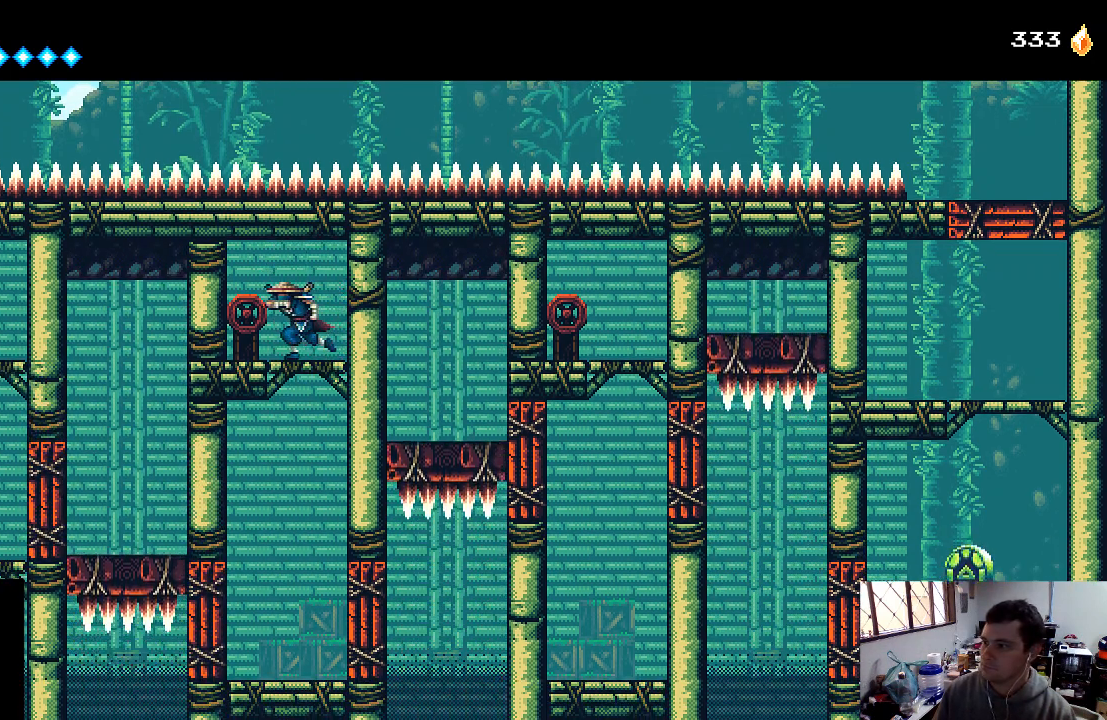
{"buttons": [], "left_stick": "center", "right_stick": "center", "events": []}
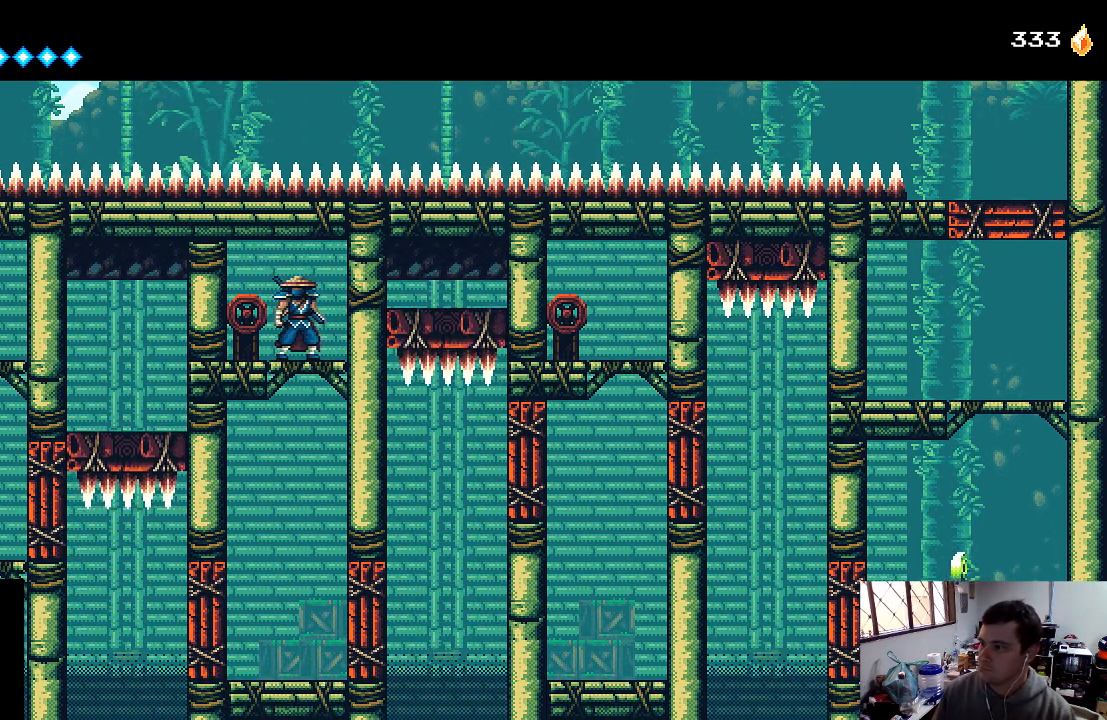
{"buttons": ["DPAD_RIGHT"], "left_stick": "center", "right_stick": "center", "events": [[467, "DPAD_RIGHT", "down"]]}
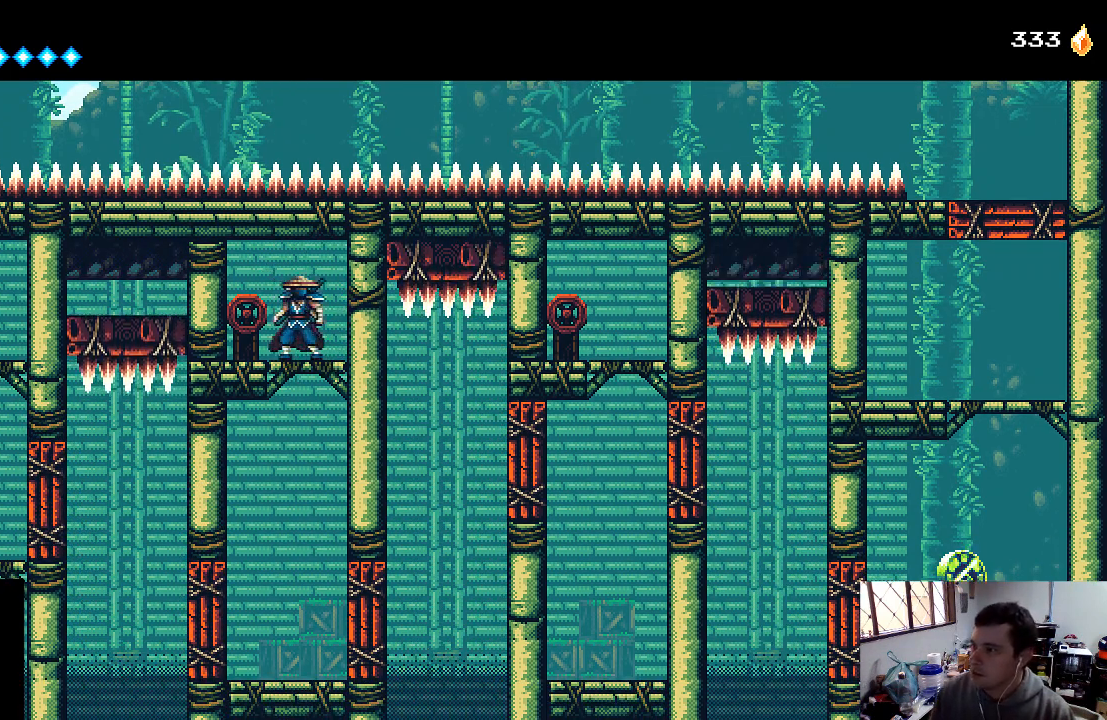
{"buttons": [], "left_stick": "center", "right_stick": "center", "events": [[100, "DPAD_RIGHT", "up"], [333, "DPAD_RIGHT", "down"], [400, "DPAD_RIGHT", "up"]]}
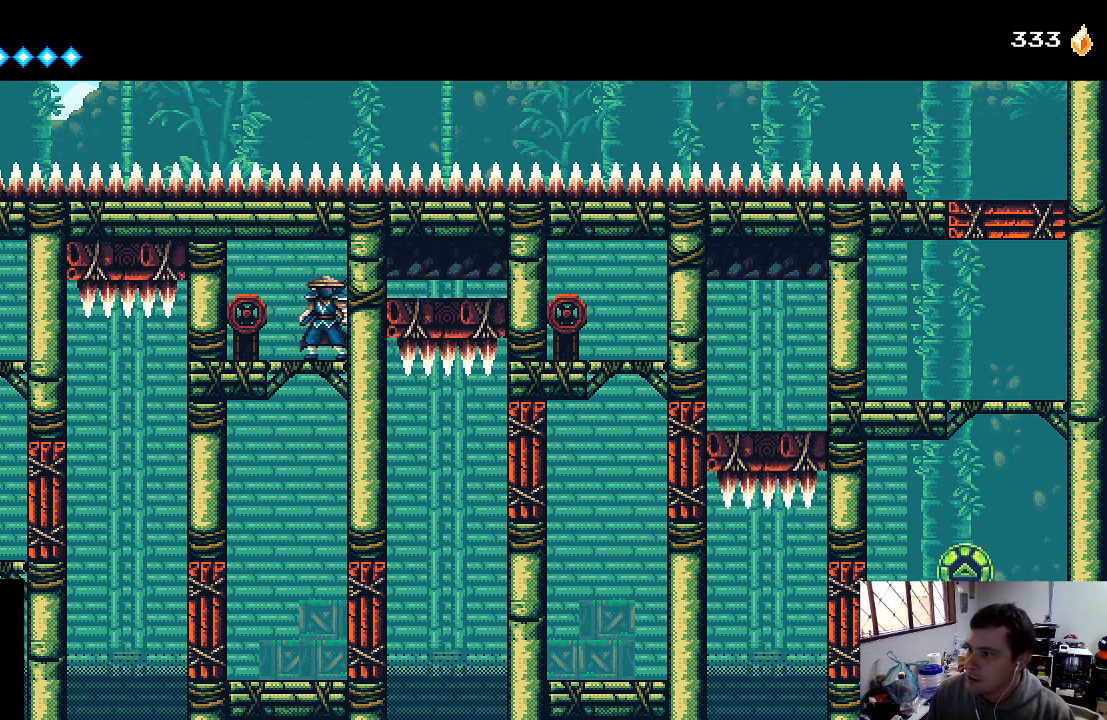
{"buttons": ["DPAD_LEFT"], "left_stick": "center", "right_stick": "center", "events": [[467, "DPAD_LEFT", "down"]]}
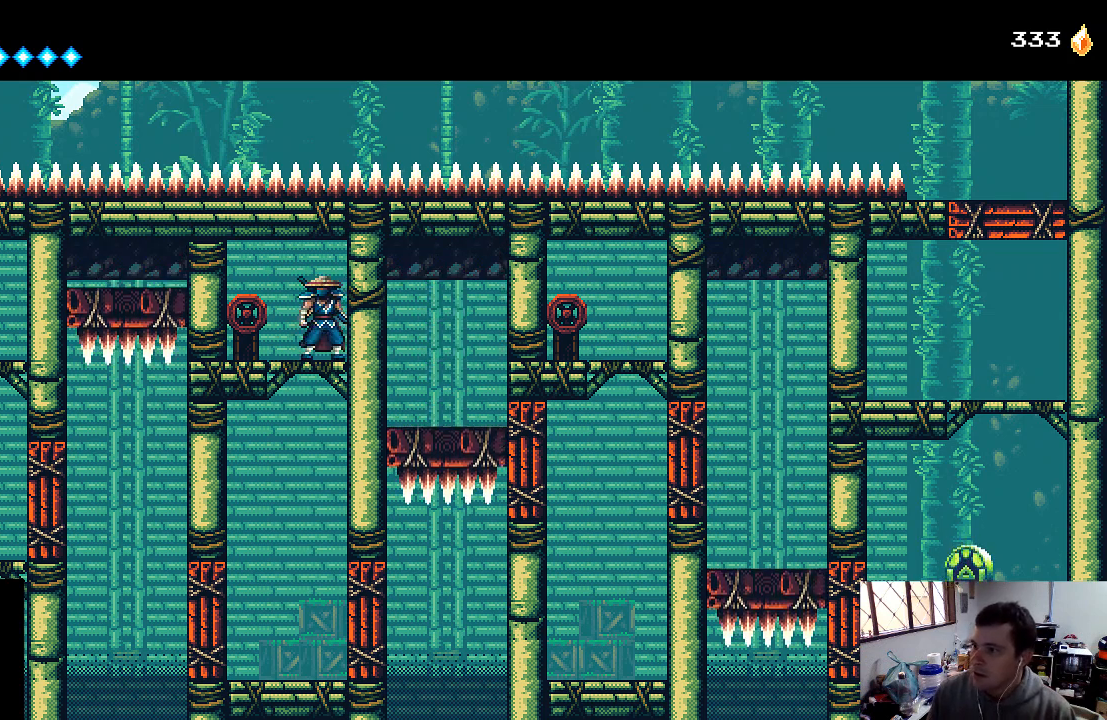
{"buttons": ["DPAD_DOWN"], "left_stick": "center", "right_stick": "center", "events": [[33, "DPAD_LEFT", "up"], [267, "X", "down"], [367, "X", "up"], [467, "DPAD_DOWN", "down"]]}